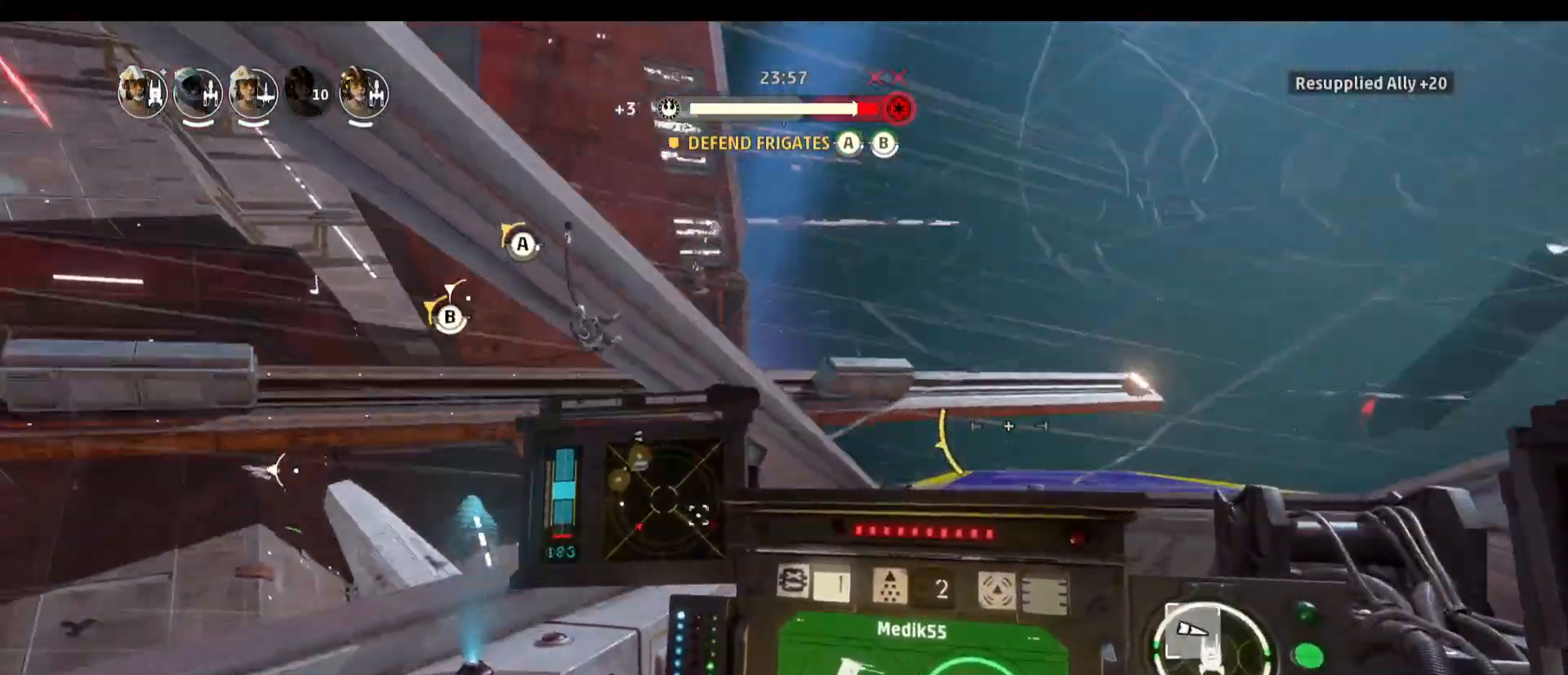
Gameplay with keyboard and mouse; each line is a JSON object with the keys and mouse buttons held at the frame after it. "events" lists presses ("down") and releases ("up") of "1", "2", "3", "4", "5", "a", "alt", "b", "c", "caps_lock", "ctrl", "d", "e", "f", "g", "q", "r", "s", "shift", "space", "super", "t", "tab", "tilde", "v", "w", "x", "z", "mouse_left", "mouse_wheel" and "mouse_right" between this image and that frame as [ms after this image, input, new state], when the widget could be followed in between. "mouse_left", "mouse_wheel", "mouse_right" = the "left", "wheel", "right" buttons of the "mouse" list. No other keys are recorded. "wheel" means that the mouse wheel is clicked or scrolled. Not read: mouse_move.
{"keys": [], "mouse": [], "events": []}
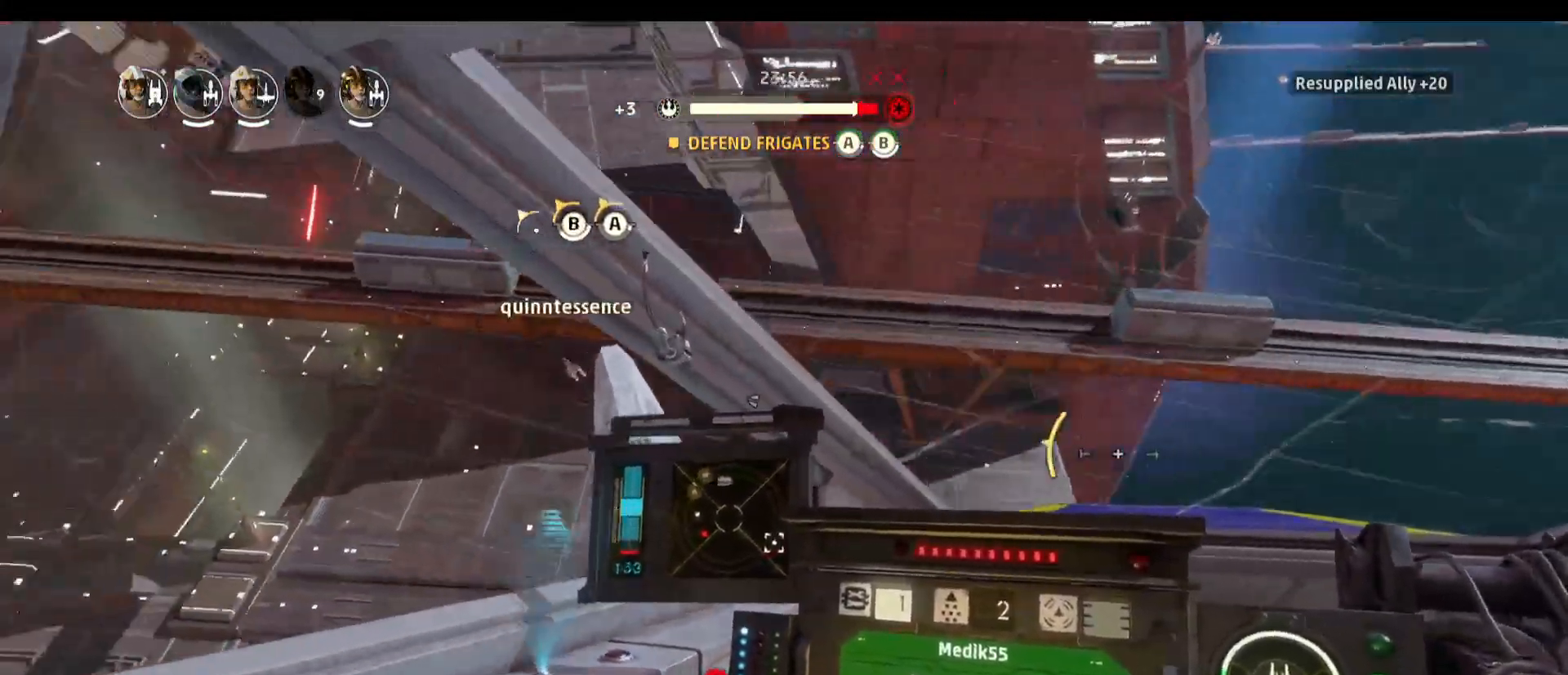
{"keys": [], "mouse": [], "events": []}
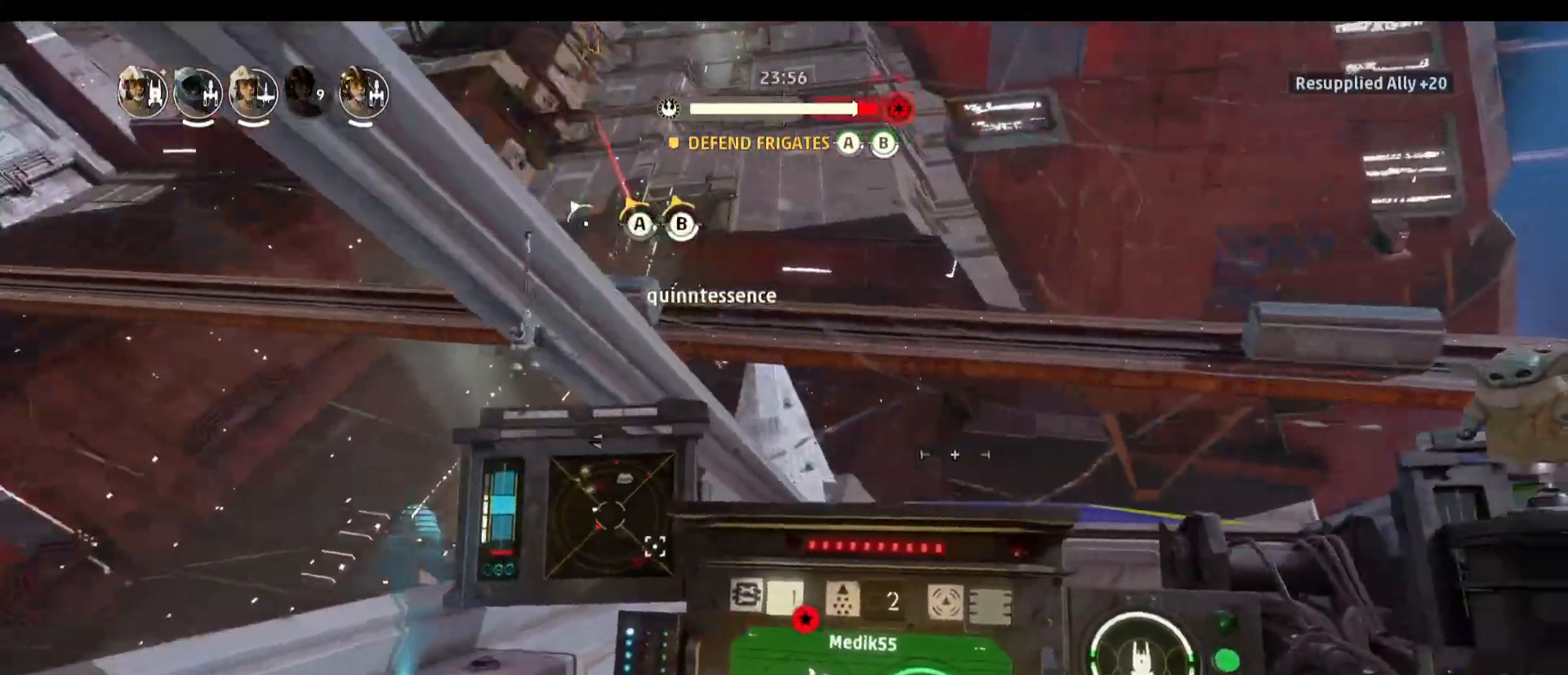
{"keys": [], "mouse": ["left"], "events": [[167, "r", "down"], [200, "mouse_left", "down"], [200, "r", "up"]]}
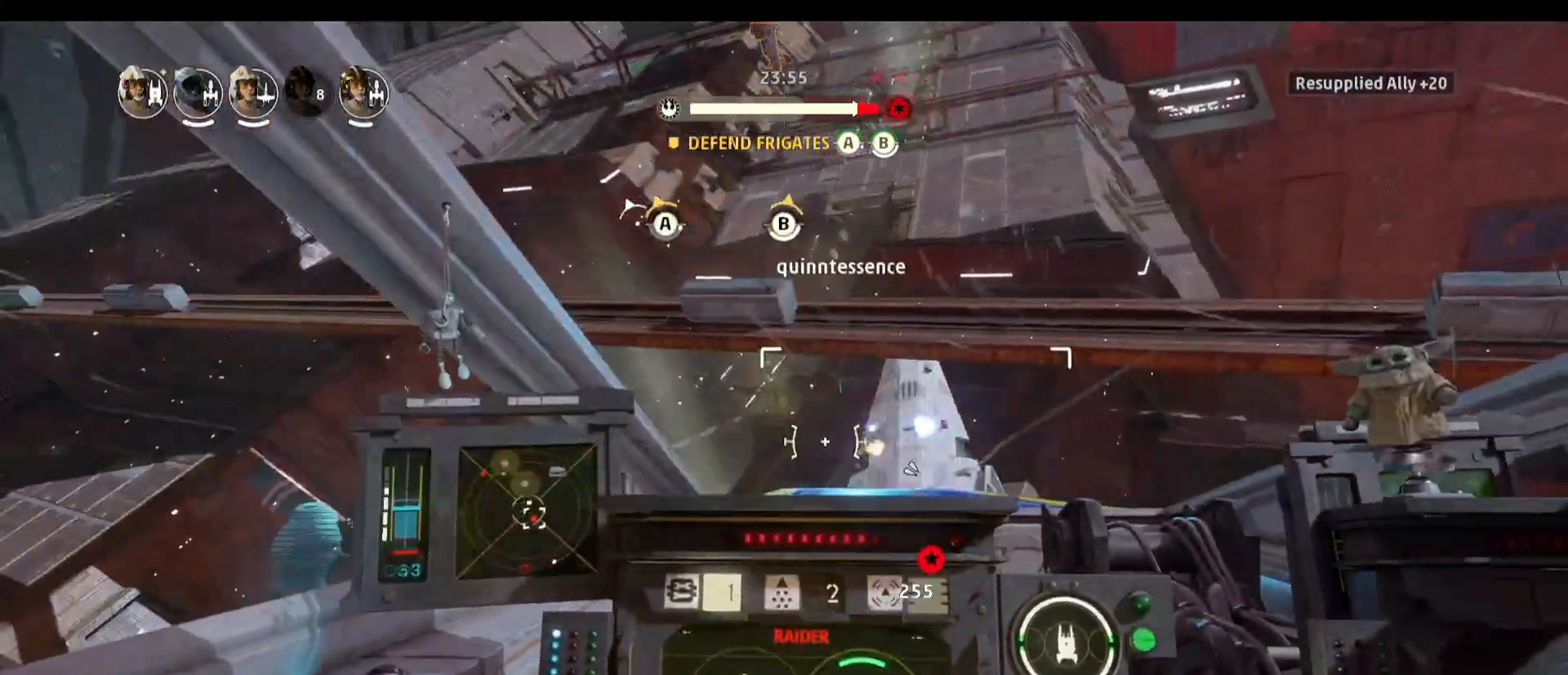
{"keys": ["w"], "mouse": ["left"], "events": [[83, "w", "down"]]}
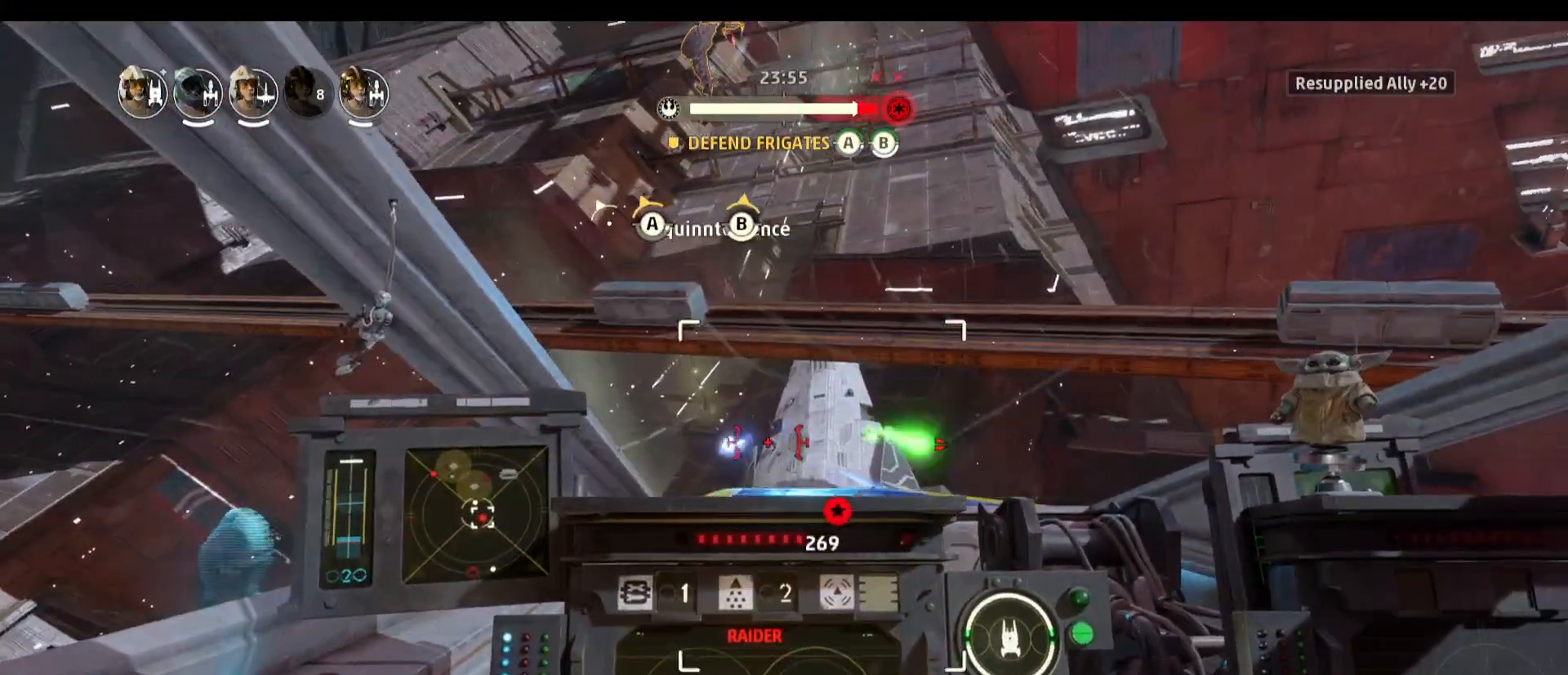
{"keys": ["w"], "mouse": ["left"], "events": []}
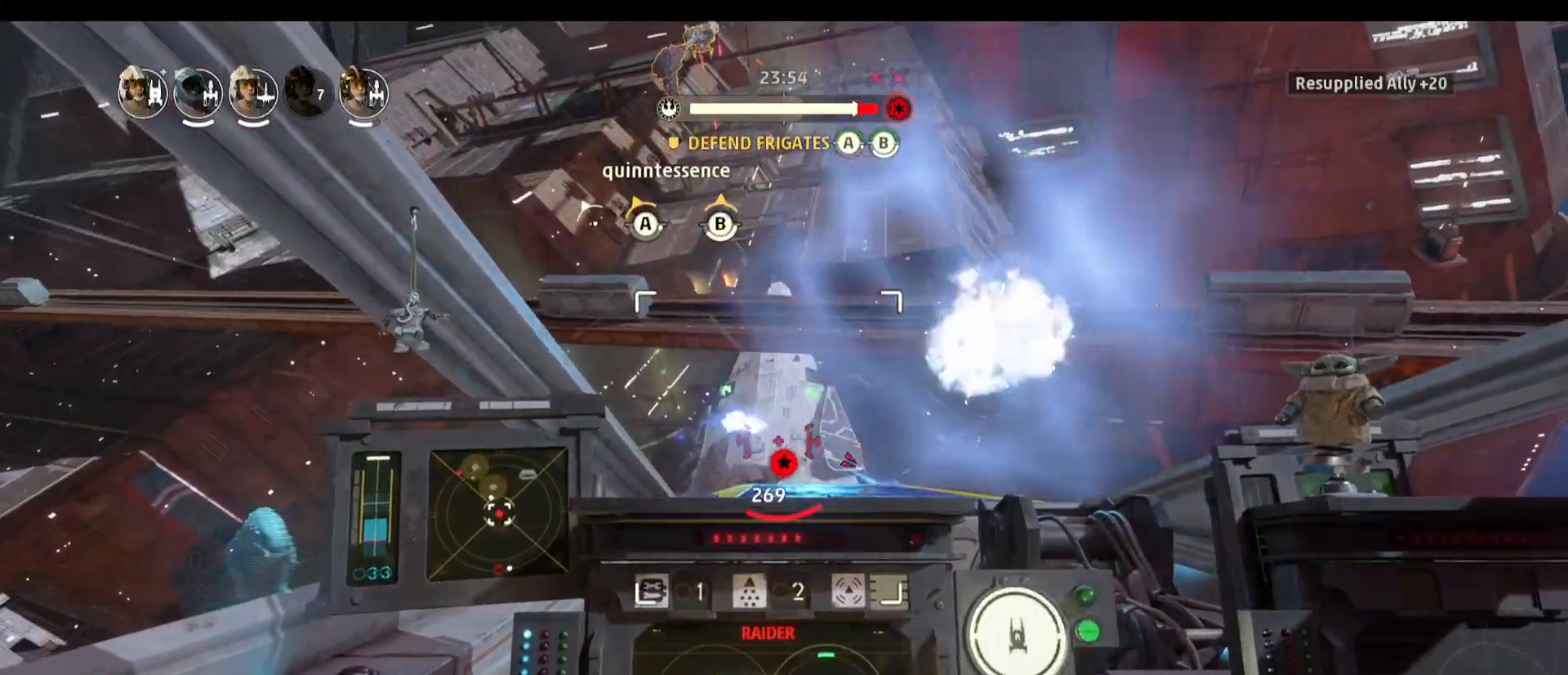
{"keys": ["w"], "mouse": ["left"], "events": []}
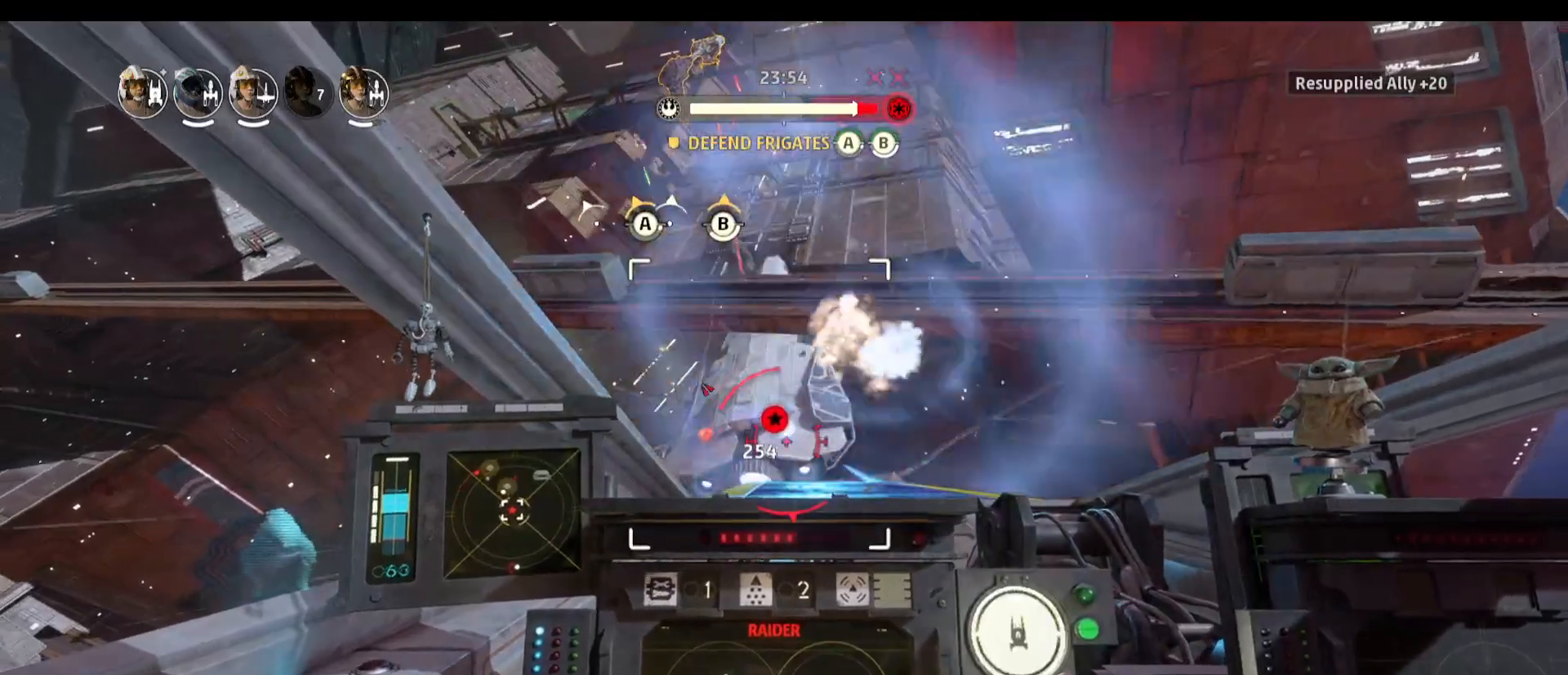
{"keys": ["alt", "w"], "mouse": ["left"], "events": [[217, "alt", "down"]]}
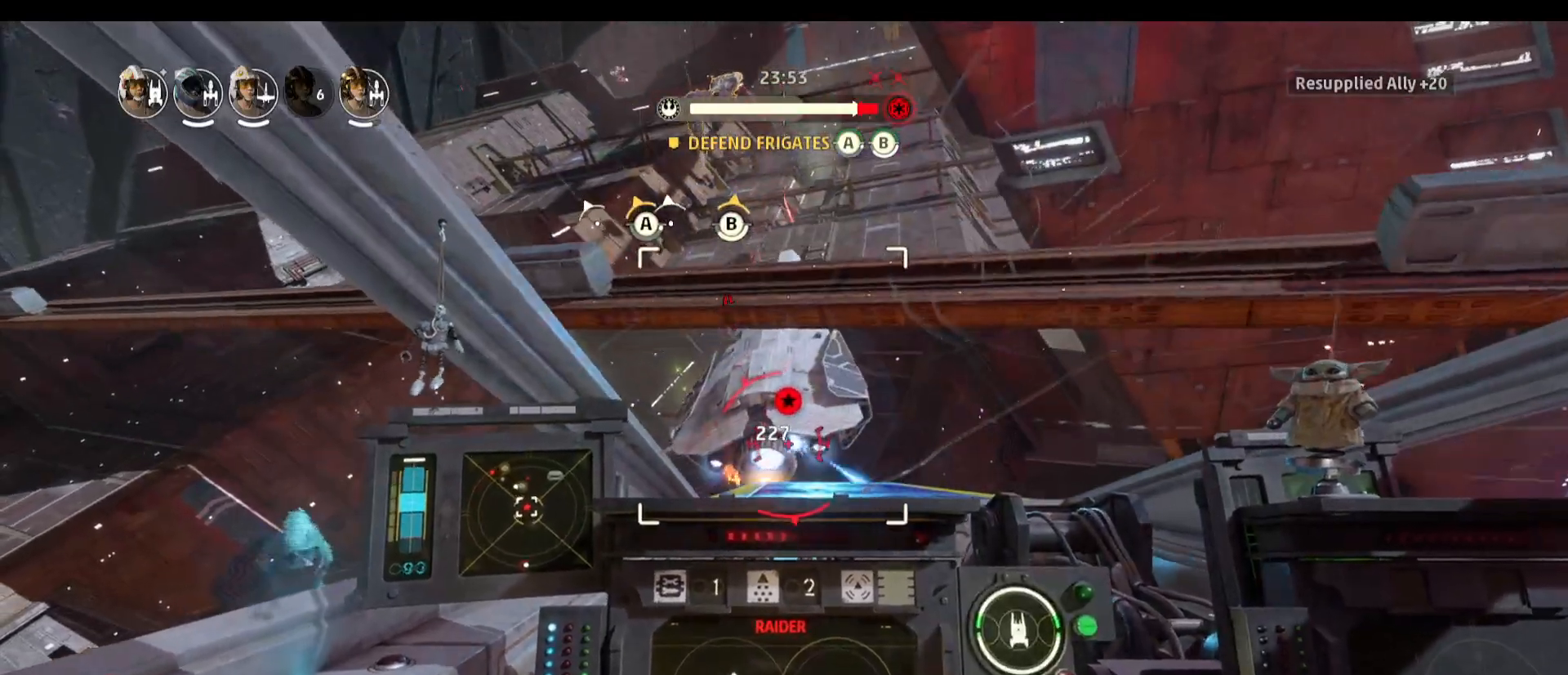
{"keys": ["a", "alt", "w"], "mouse": ["left"], "events": [[383, "a", "down"]]}
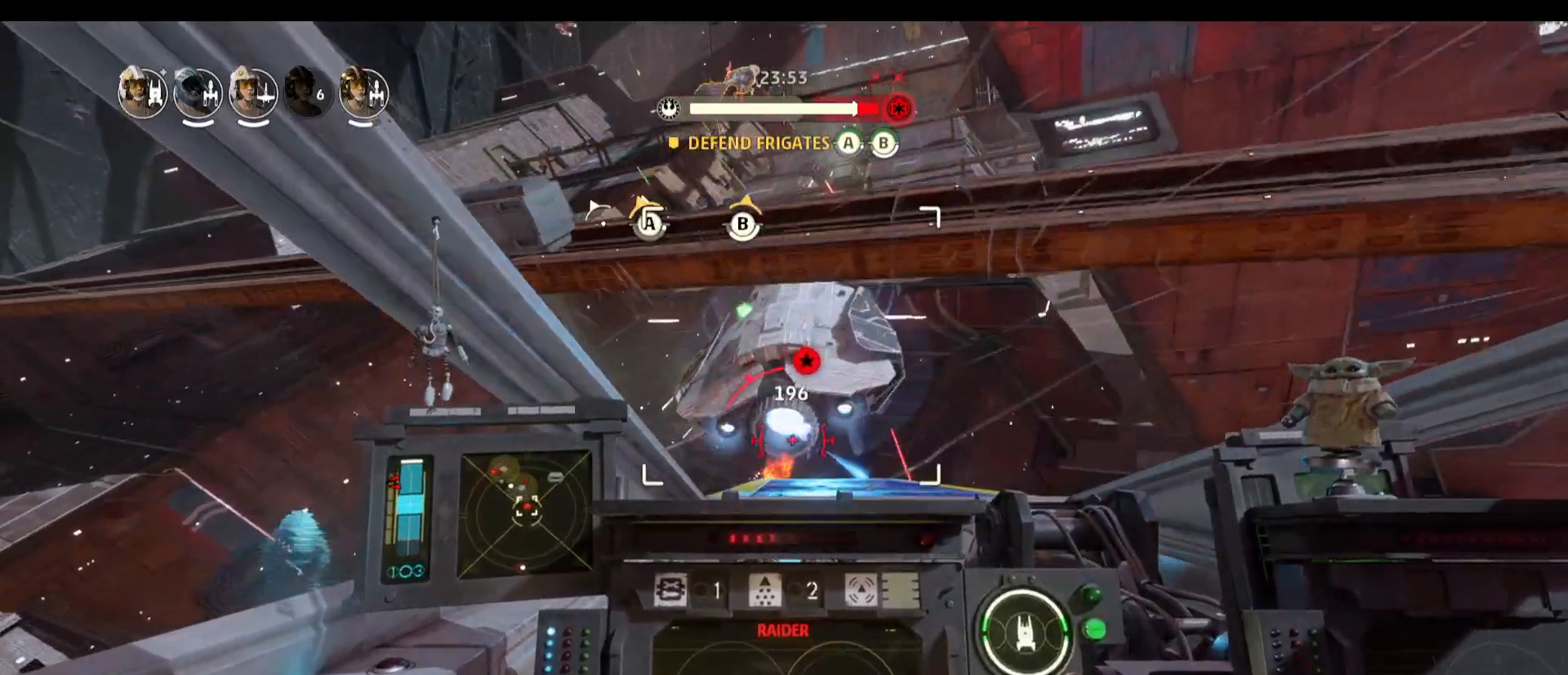
{"keys": ["alt", "w"], "mouse": [], "events": [[167, "mouse_left", "up"], [250, "a", "up"]]}
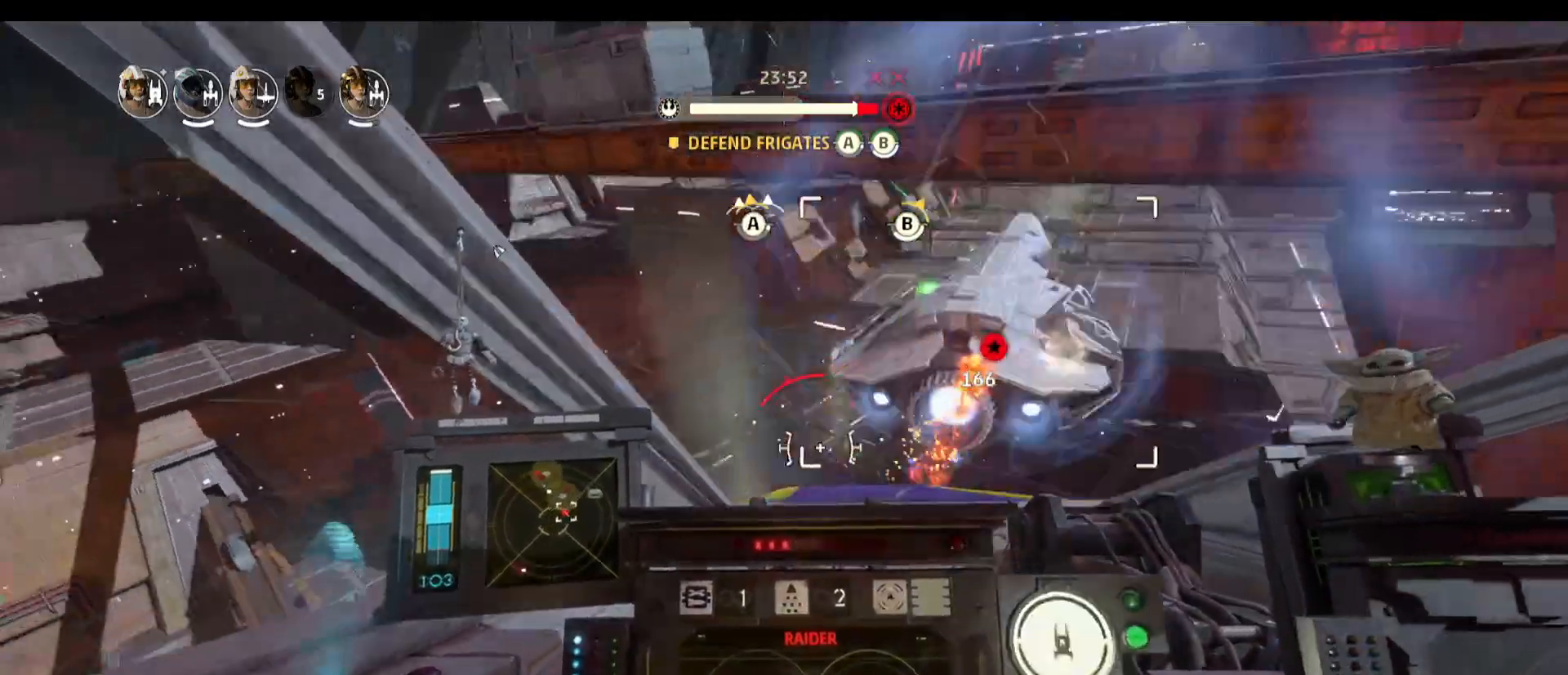
{"keys": ["alt", "w"], "mouse": [], "events": []}
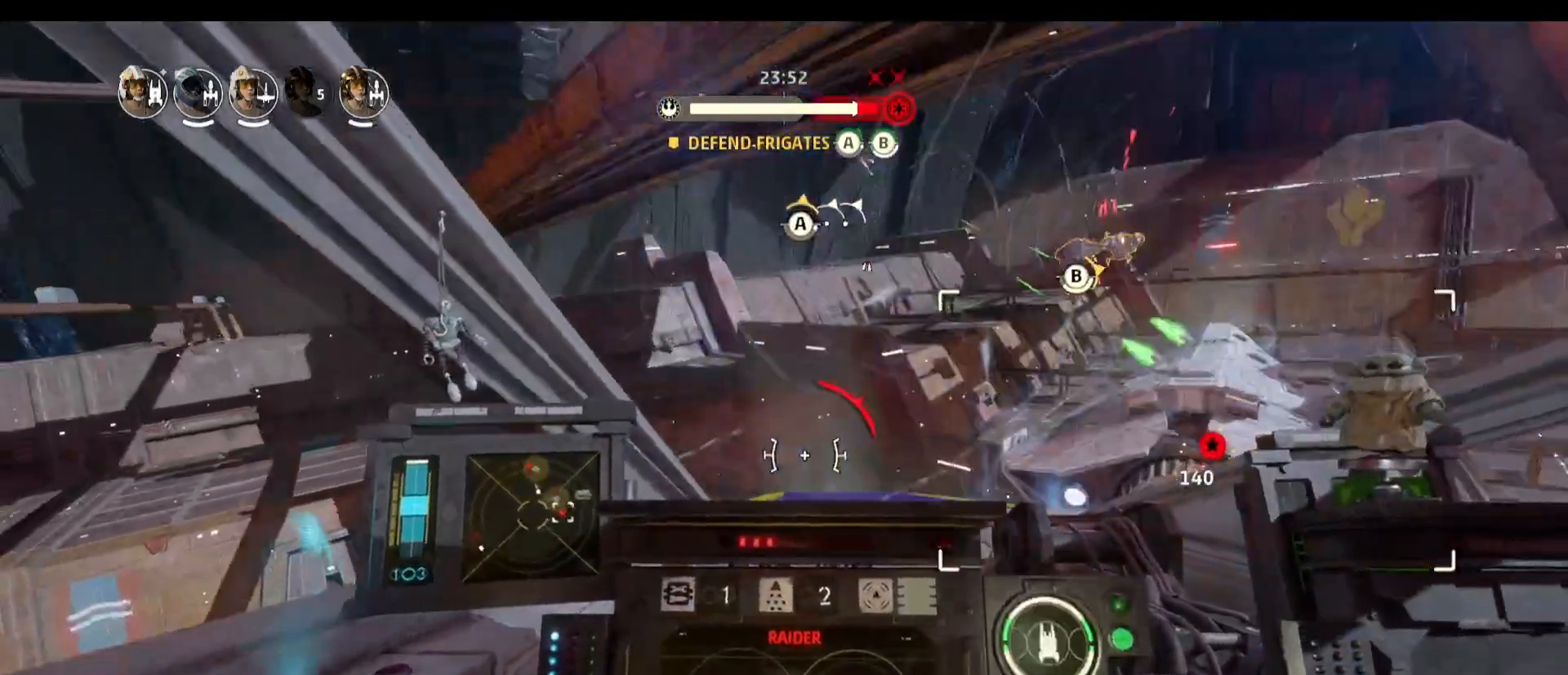
{"keys": ["s"], "mouse": [], "events": [[50, "w", "up"], [183, "alt", "up"], [333, "s", "down"]]}
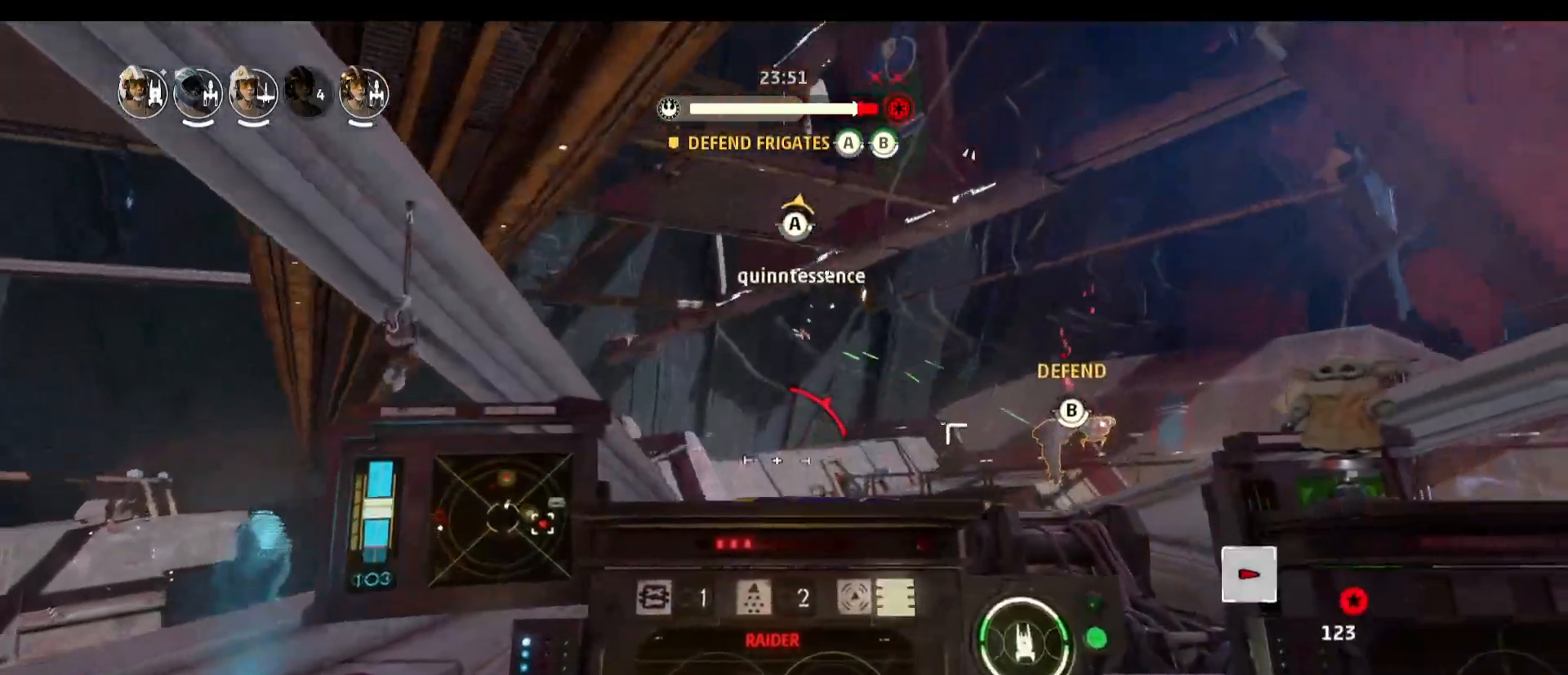
{"keys": [], "mouse": [], "events": [[67, "space", "down"], [400, "space", "up"], [483, "s", "up"]]}
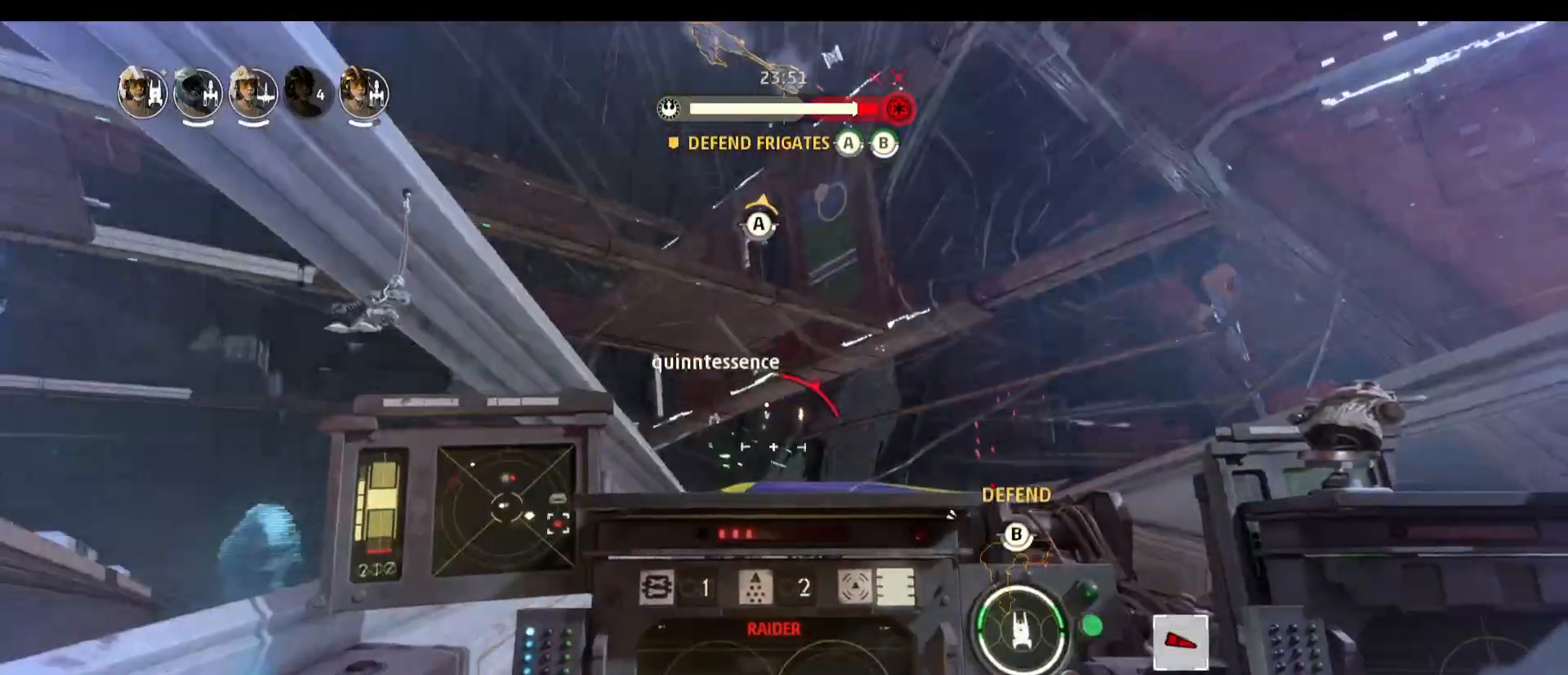
{"keys": [], "mouse": [], "events": []}
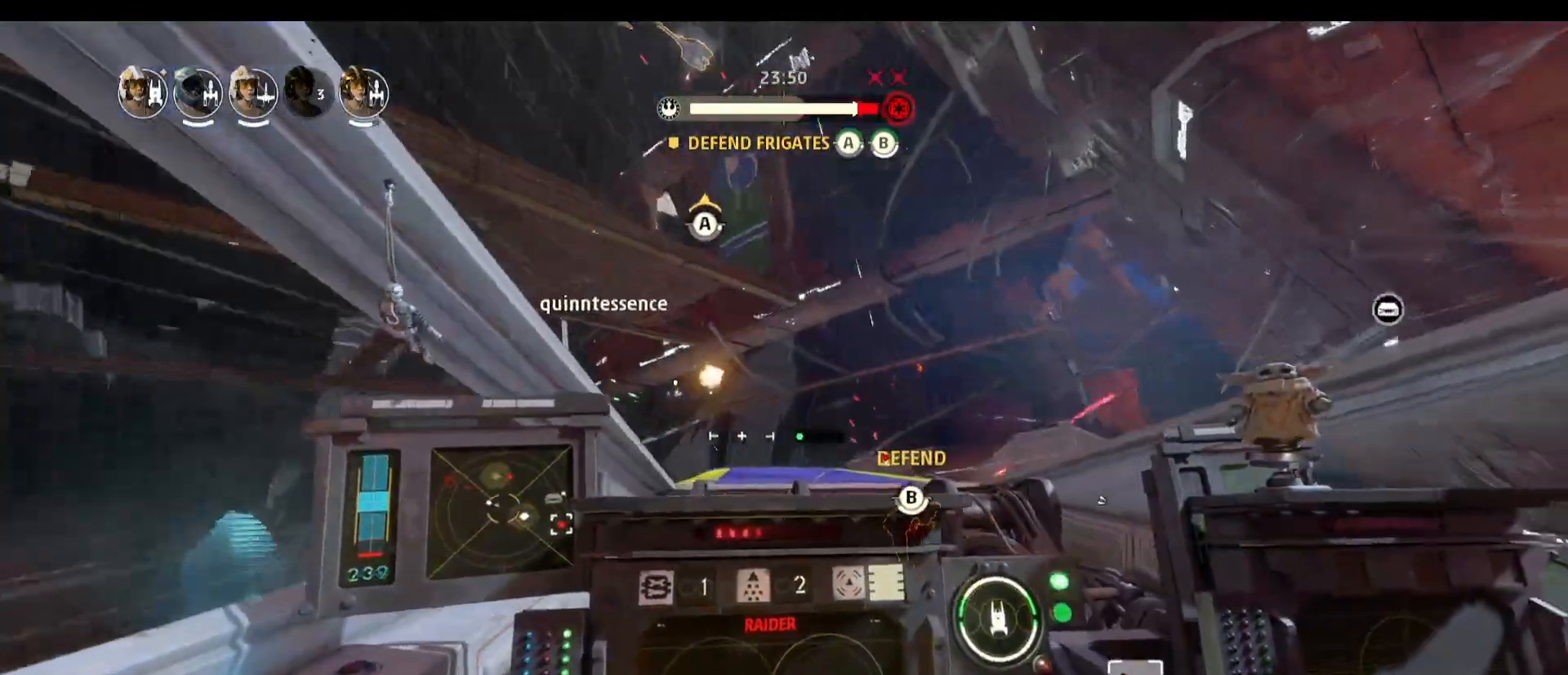
{"keys": [], "mouse": [], "events": []}
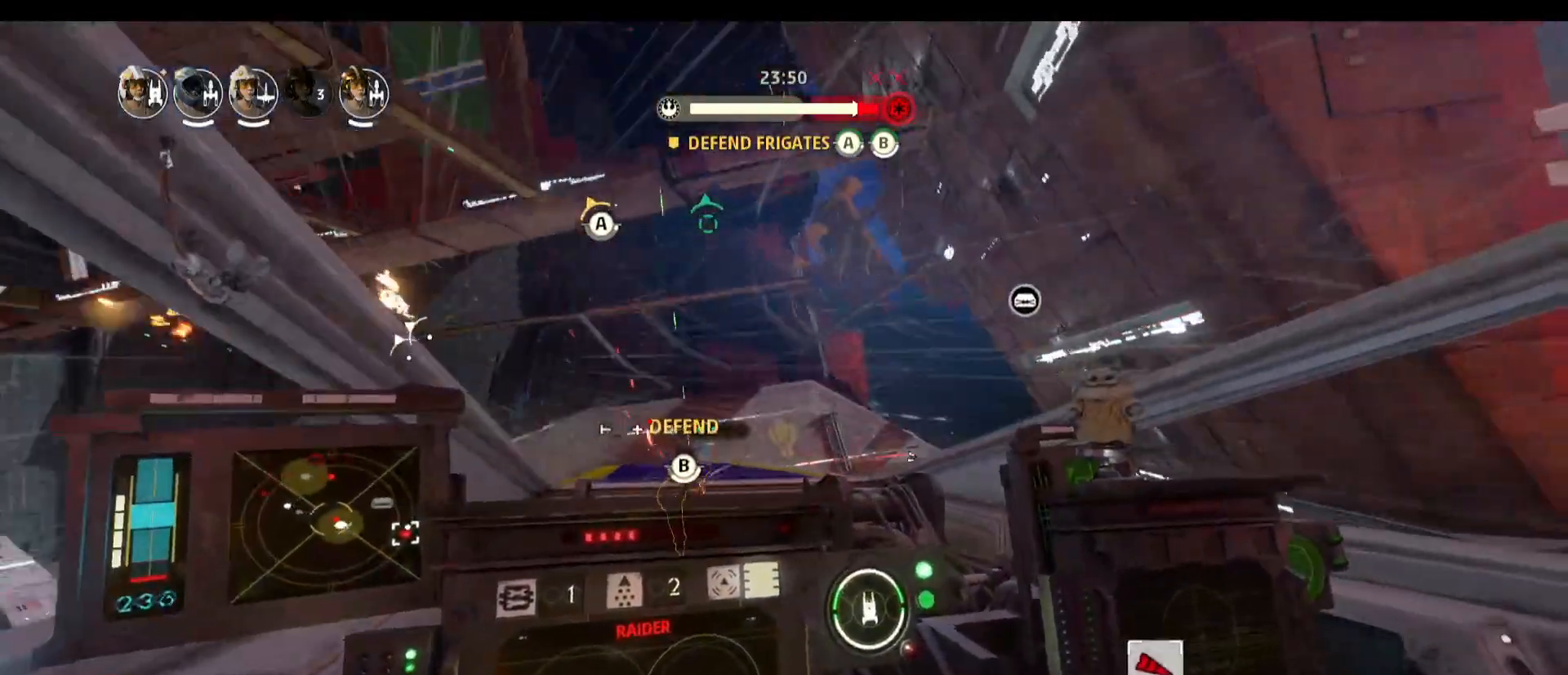
{"keys": [], "mouse": [], "events": [[167, "r", "down"], [250, "r", "up"]]}
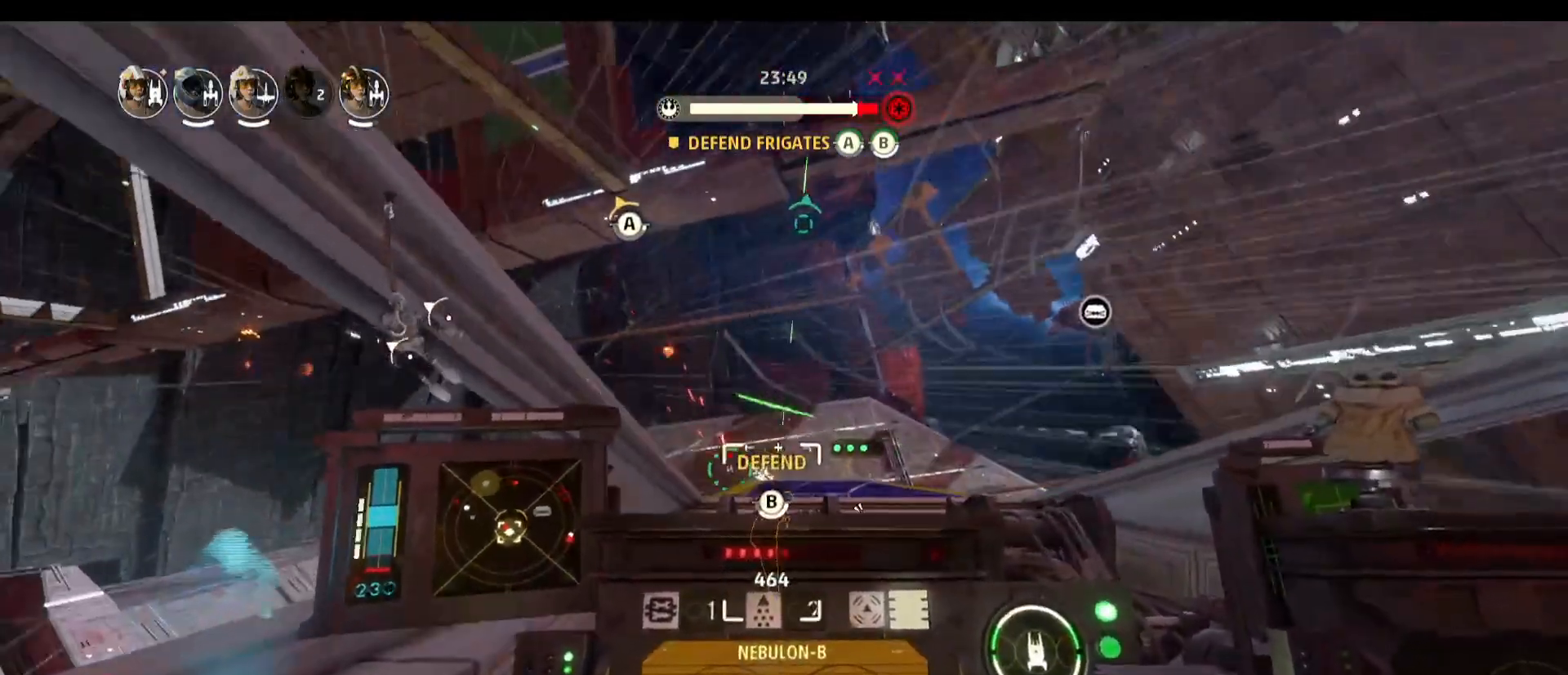
{"keys": [], "mouse": [], "events": [[33, "r", "down"], [133, "r", "up"]]}
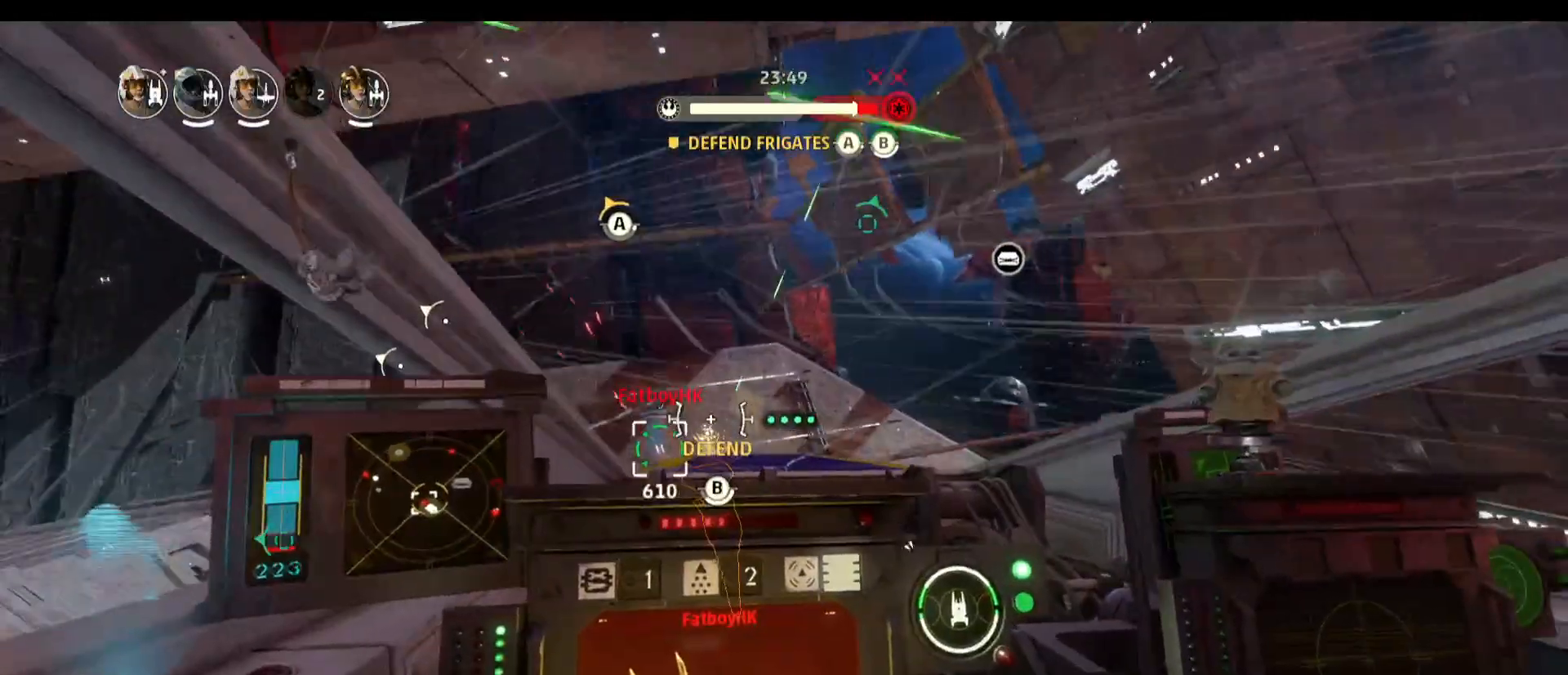
{"keys": [], "mouse": [], "events": []}
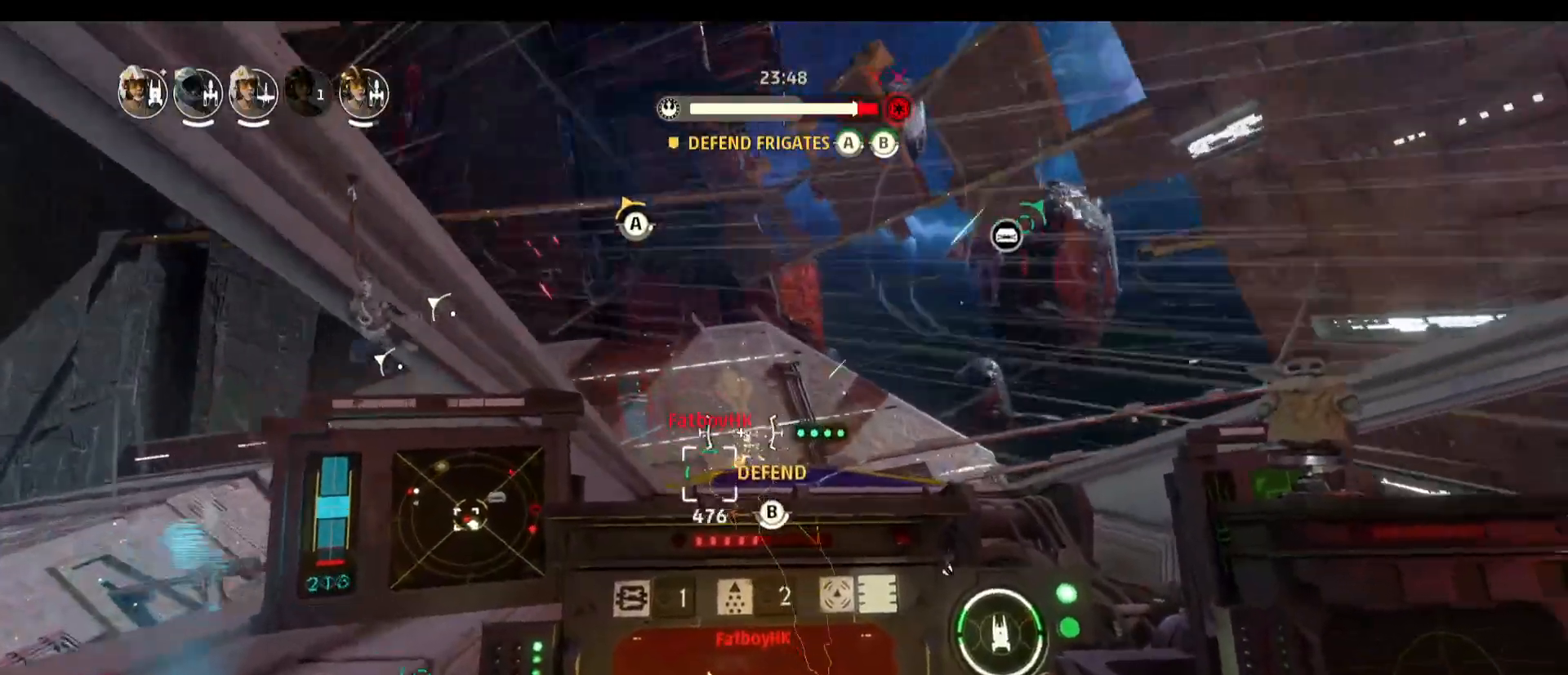
{"keys": [], "mouse": [], "events": []}
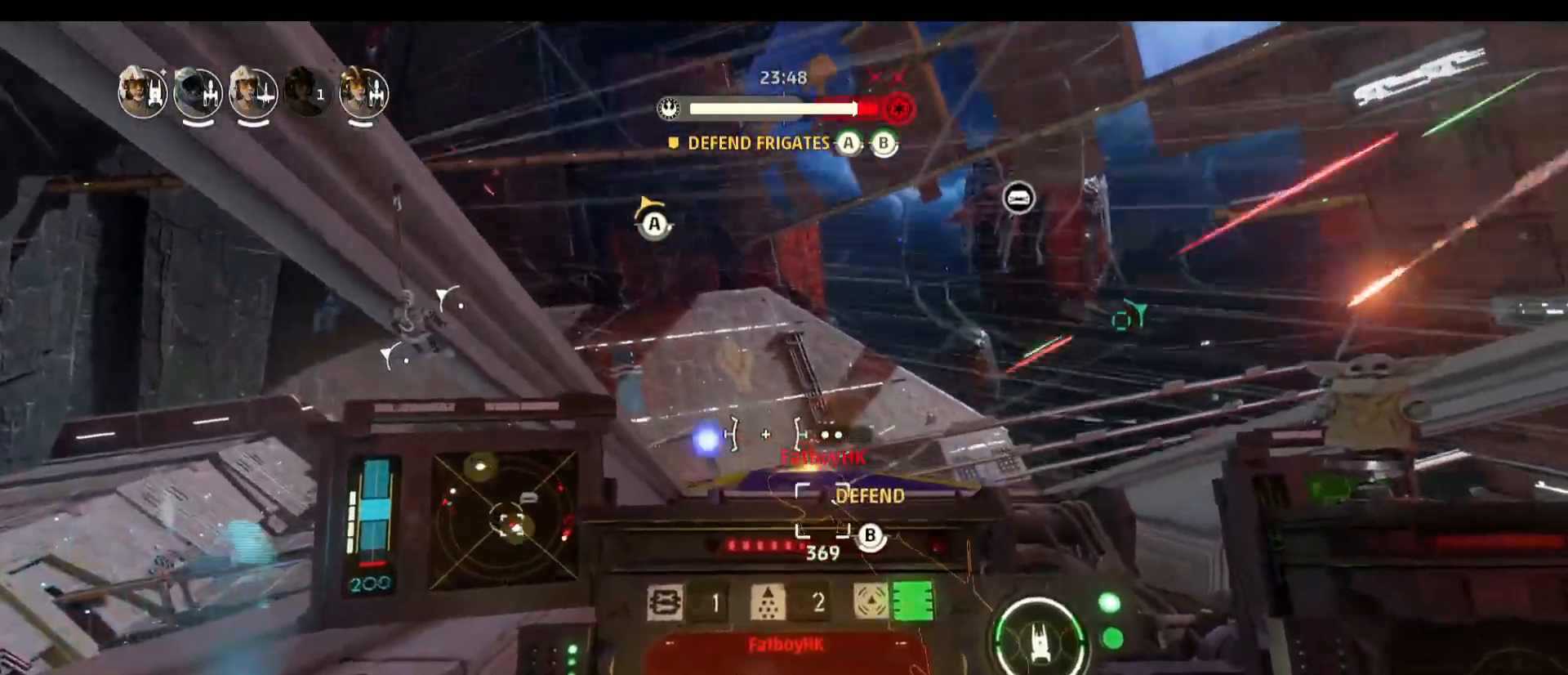
{"keys": [], "mouse": [], "events": []}
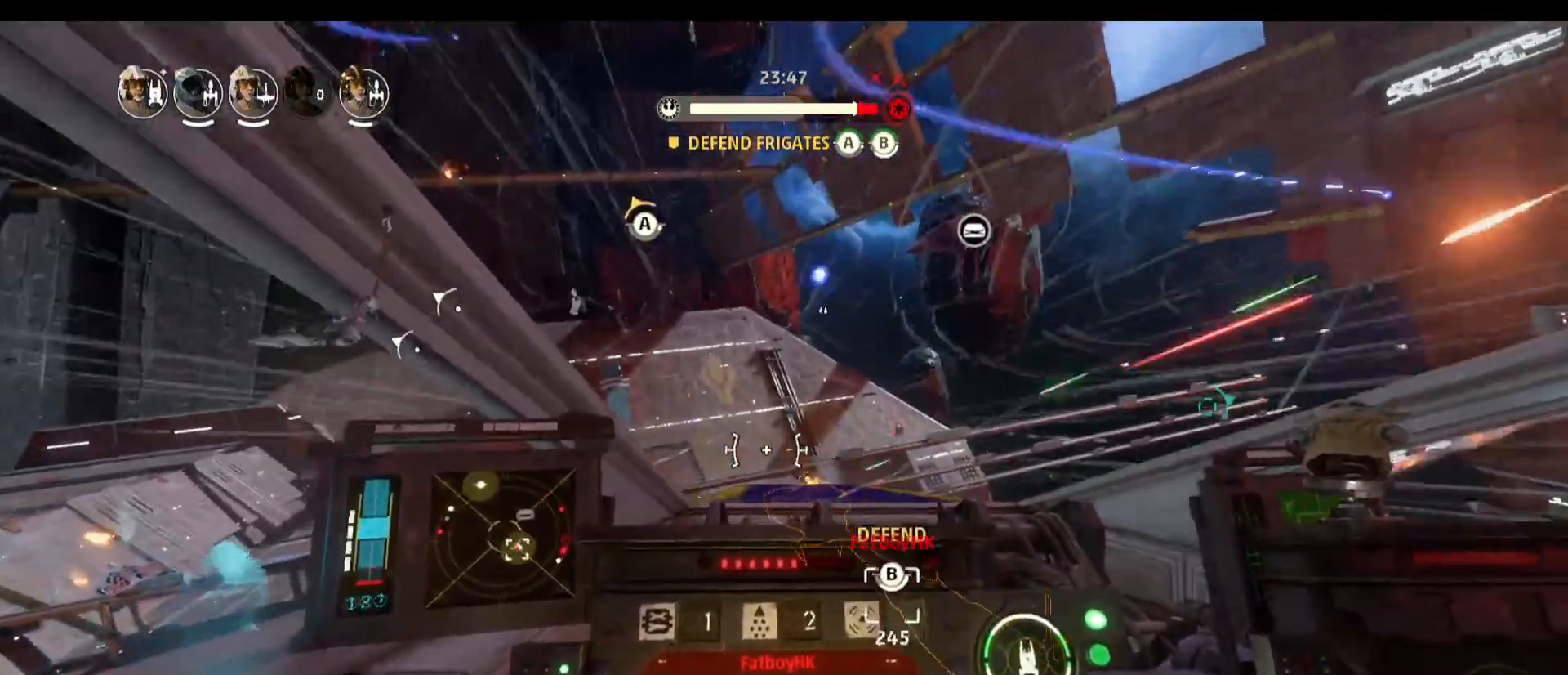
{"keys": ["s"], "mouse": [], "events": [[467, "s", "down"]]}
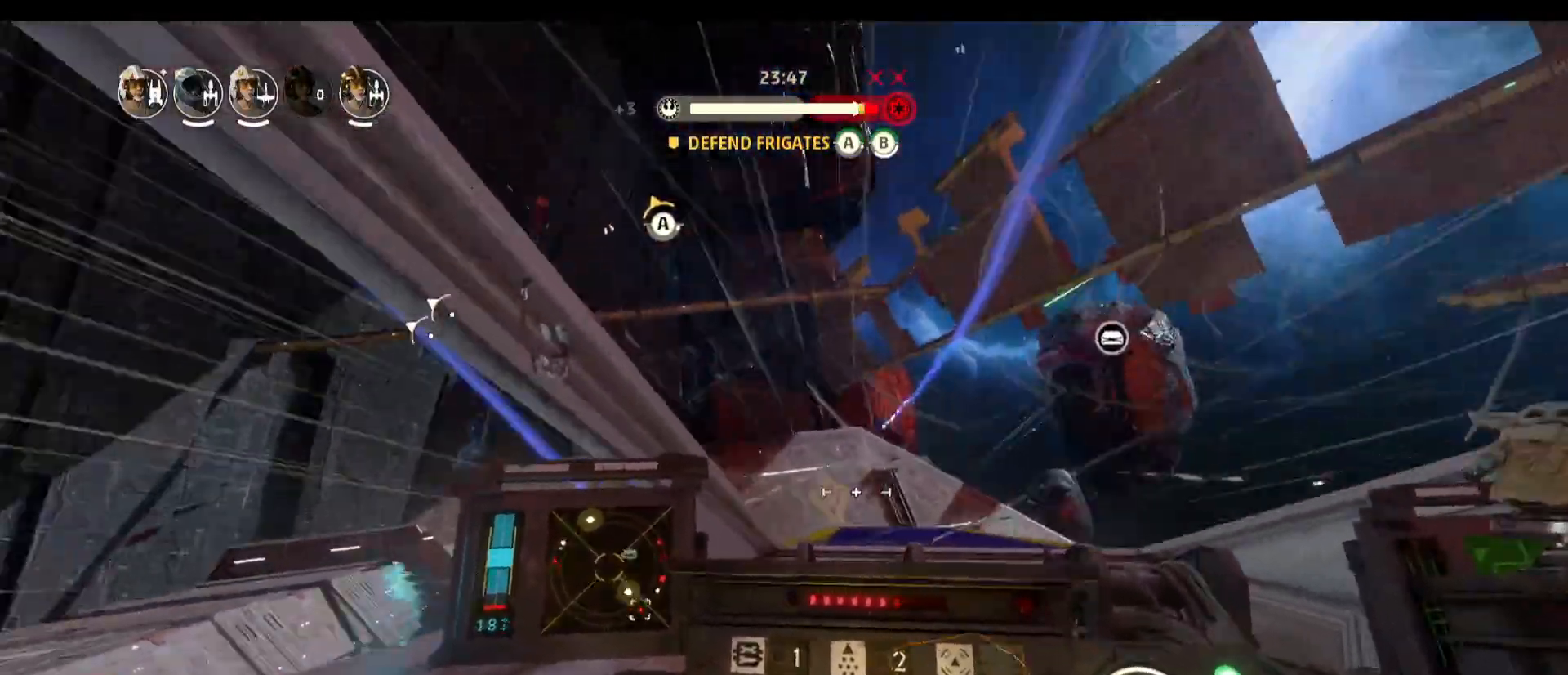
{"keys": [], "mouse": [], "events": [[67, "space", "down"], [250, "s", "up"], [250, "space", "up"]]}
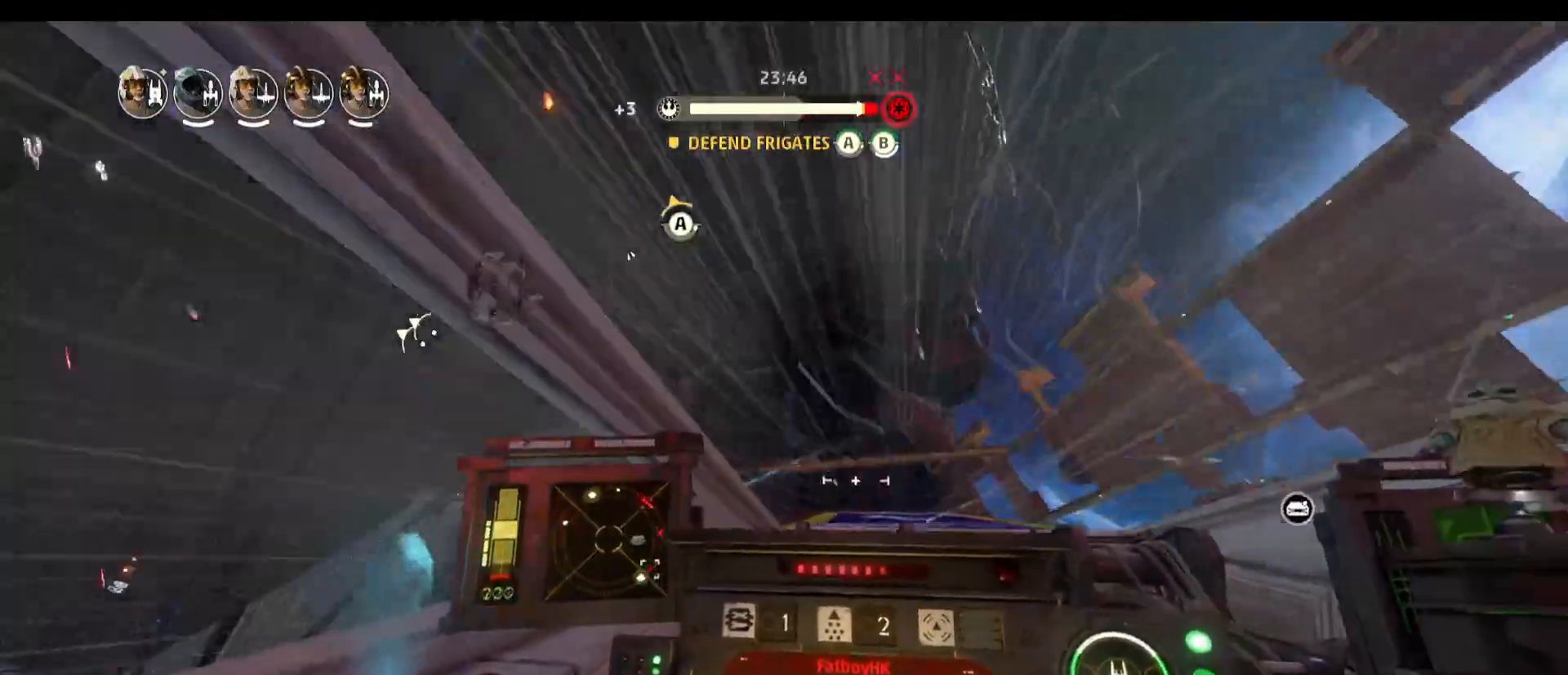
{"keys": [], "mouse": [], "events": []}
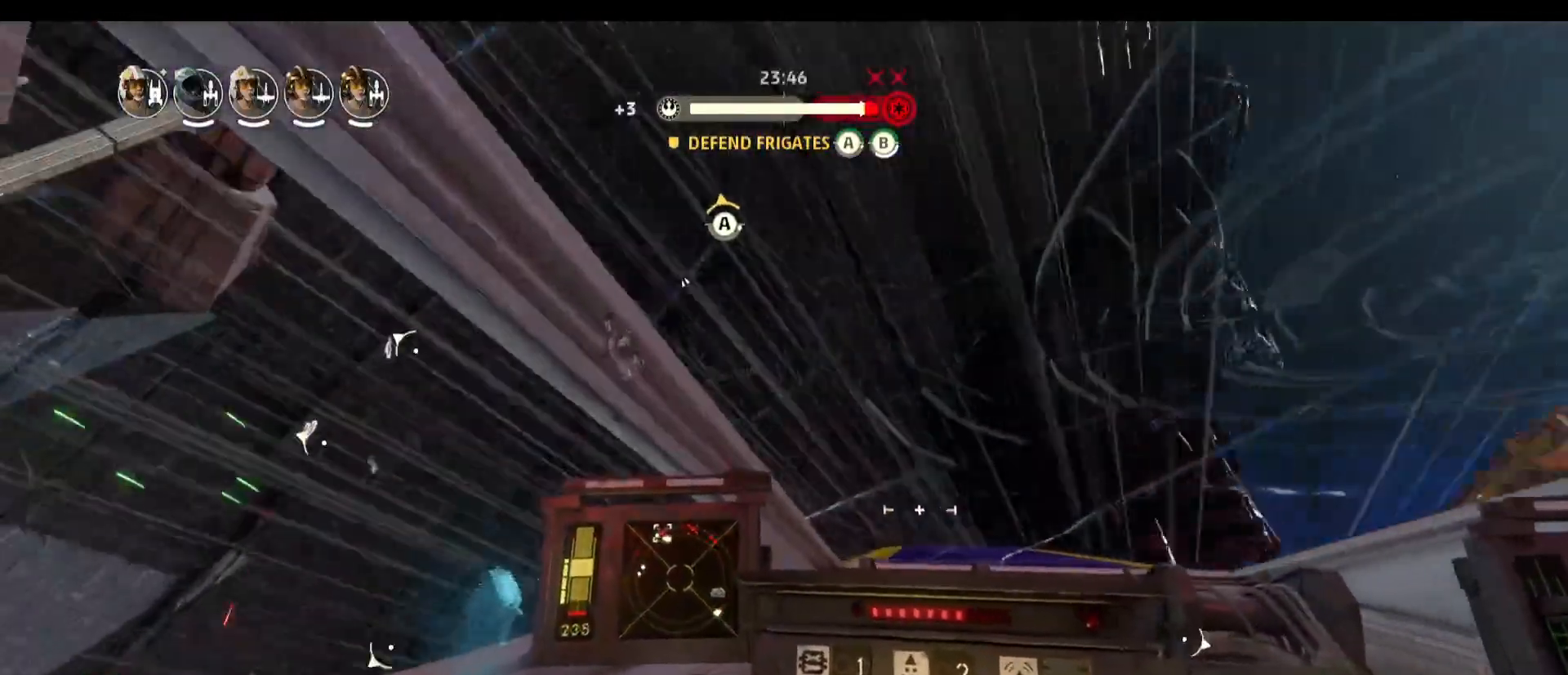
{"keys": [], "mouse": [], "events": []}
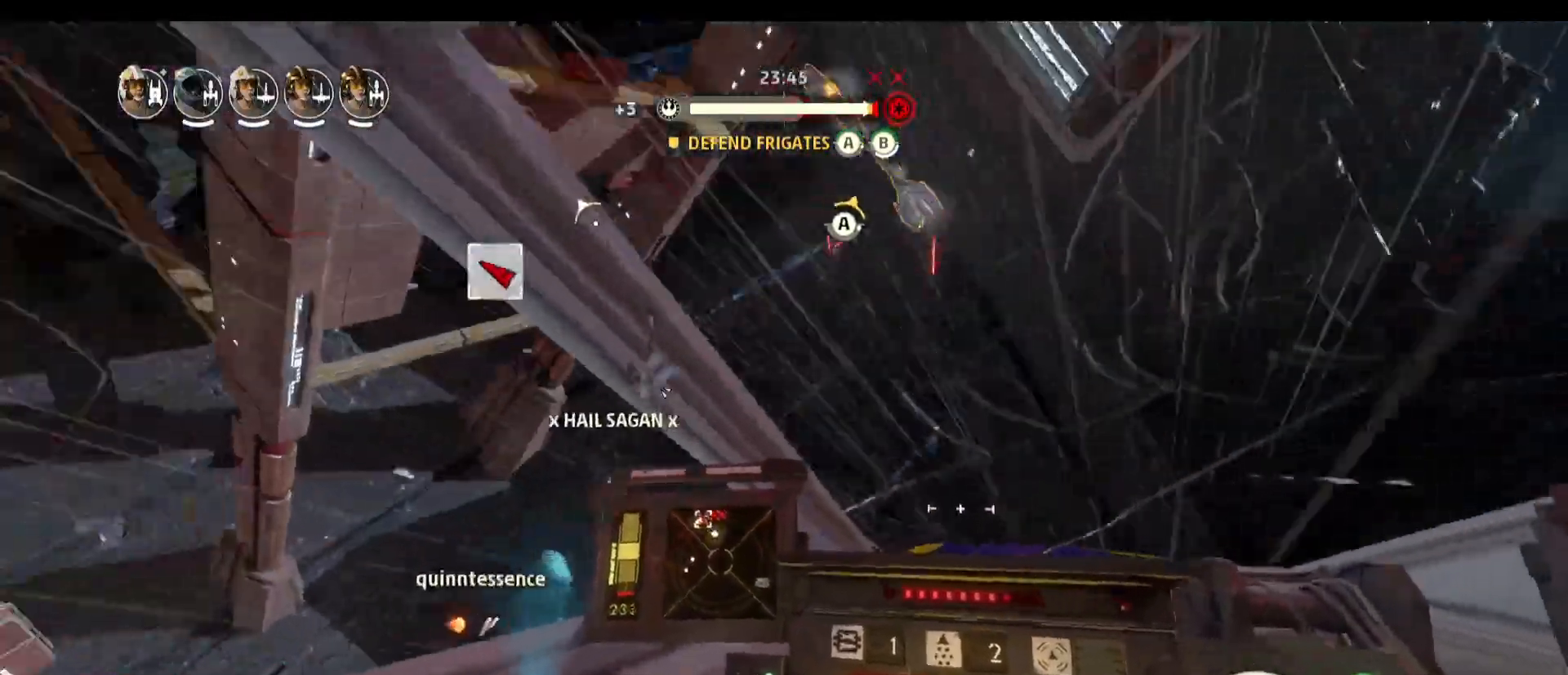
{"keys": ["alt"], "mouse": [], "events": [[67, "alt", "down"]]}
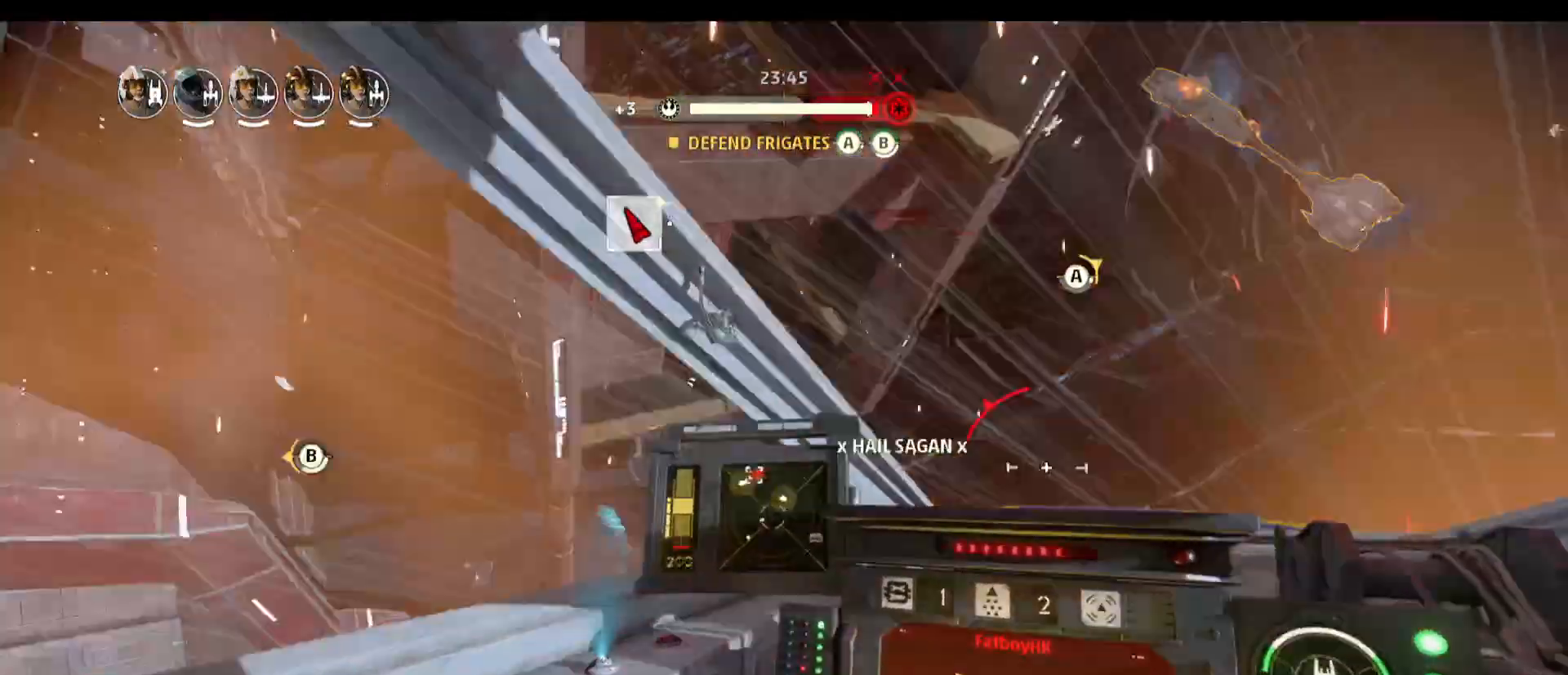
{"keys": ["alt", "d"], "mouse": [], "events": [[267, "d", "down"]]}
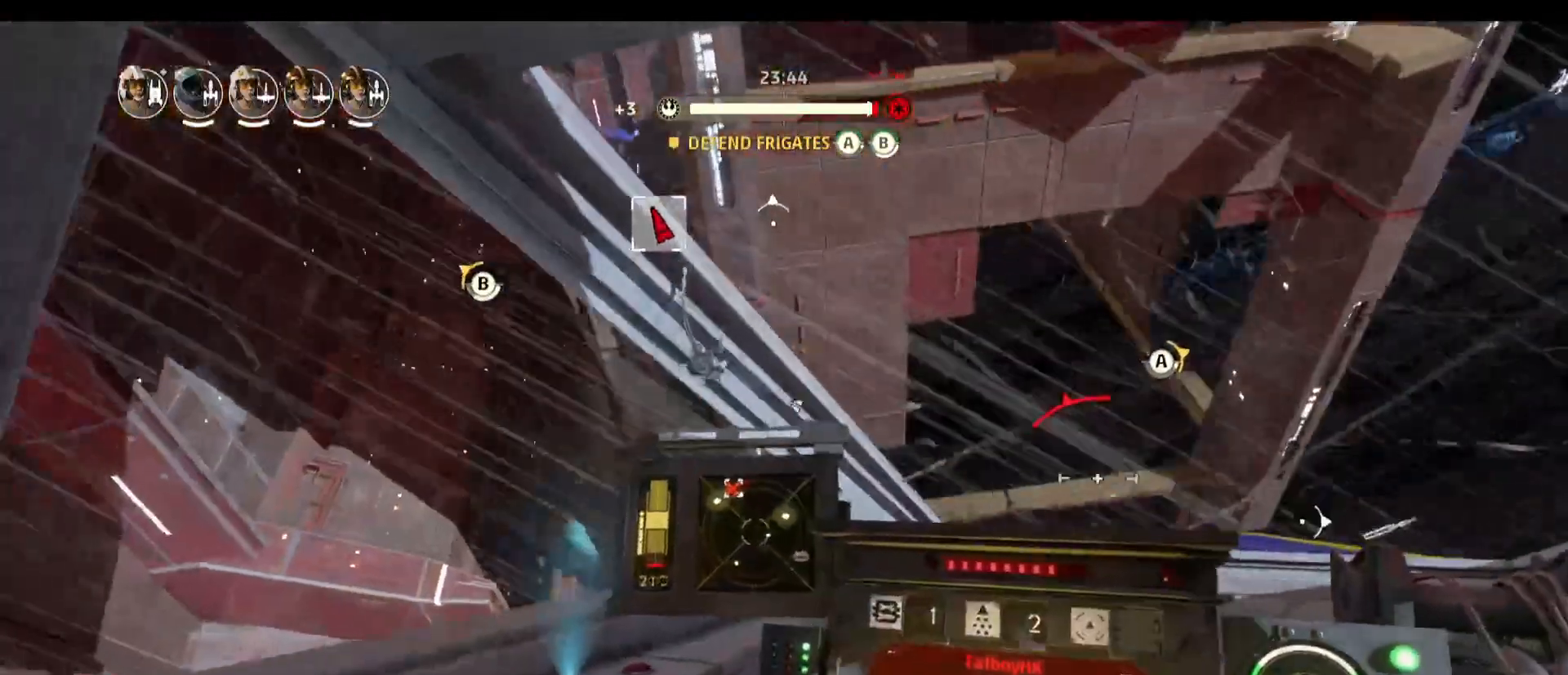
{"keys": ["alt"], "mouse": [], "events": [[333, "d", "up"]]}
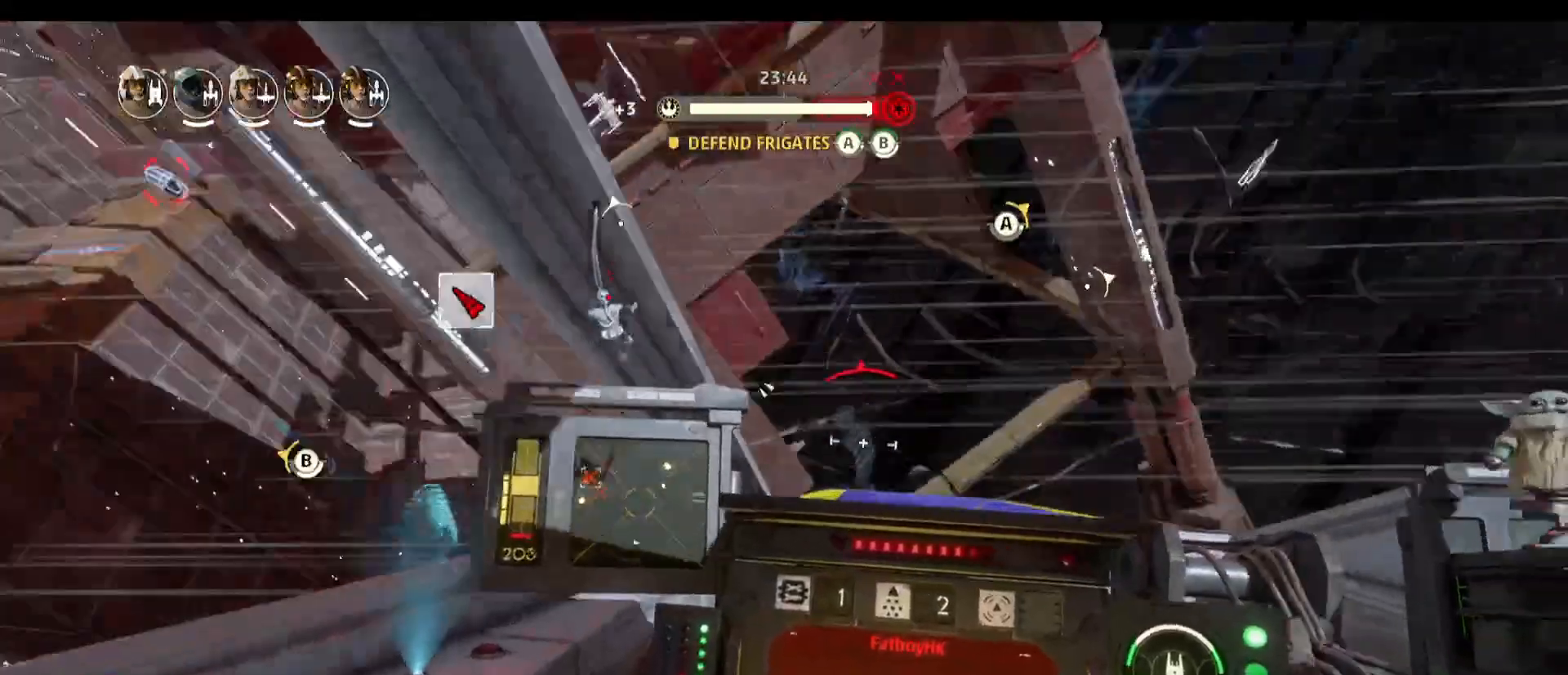
{"keys": [], "mouse": [], "events": [[250, "alt", "up"]]}
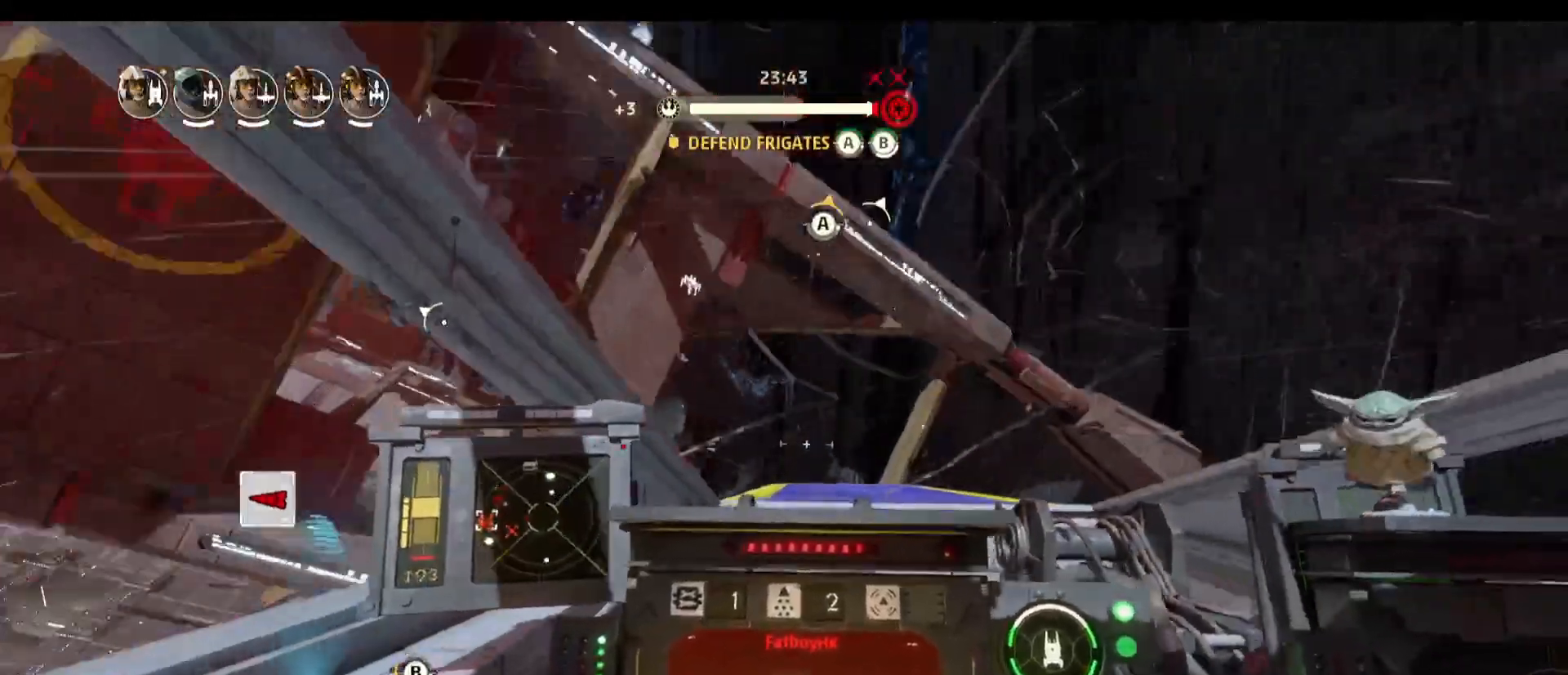
{"keys": [], "mouse": [], "events": []}
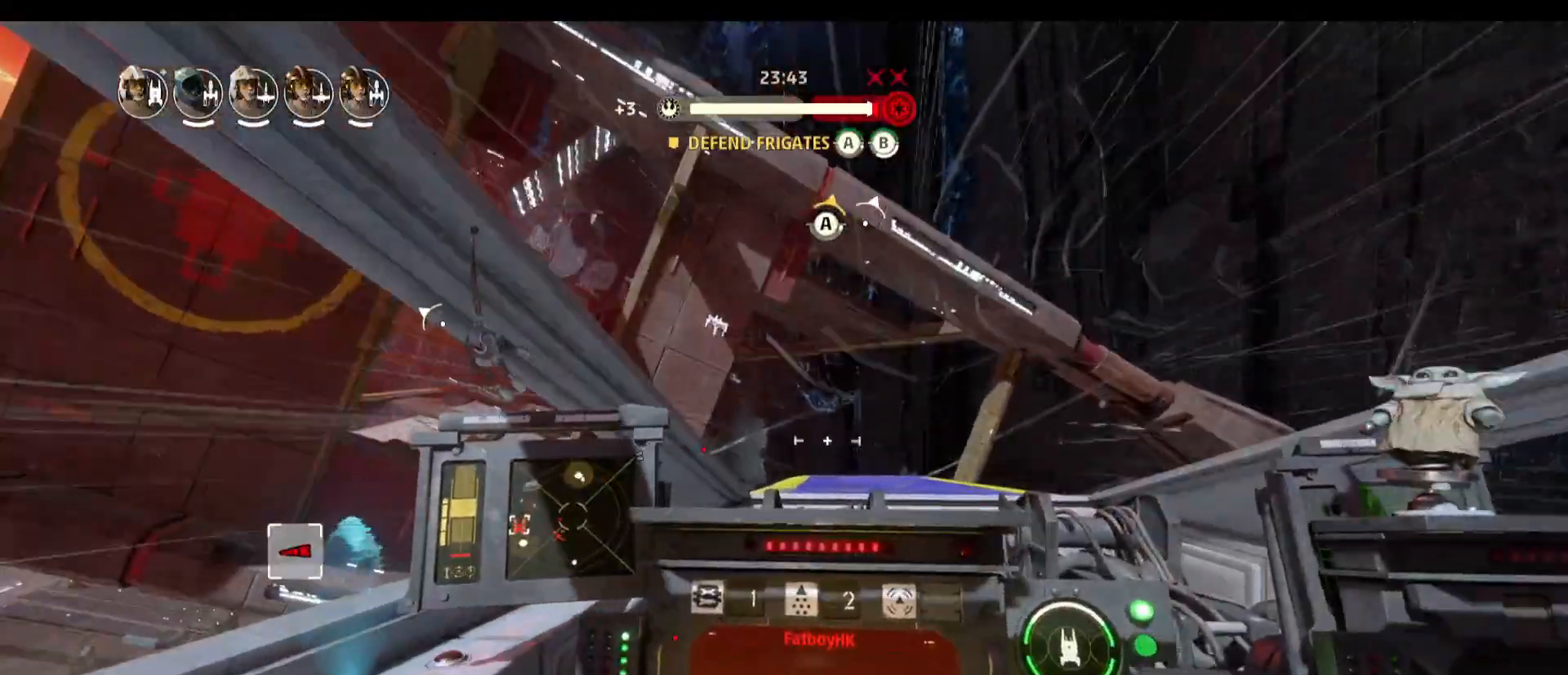
{"keys": [], "mouse": [], "events": []}
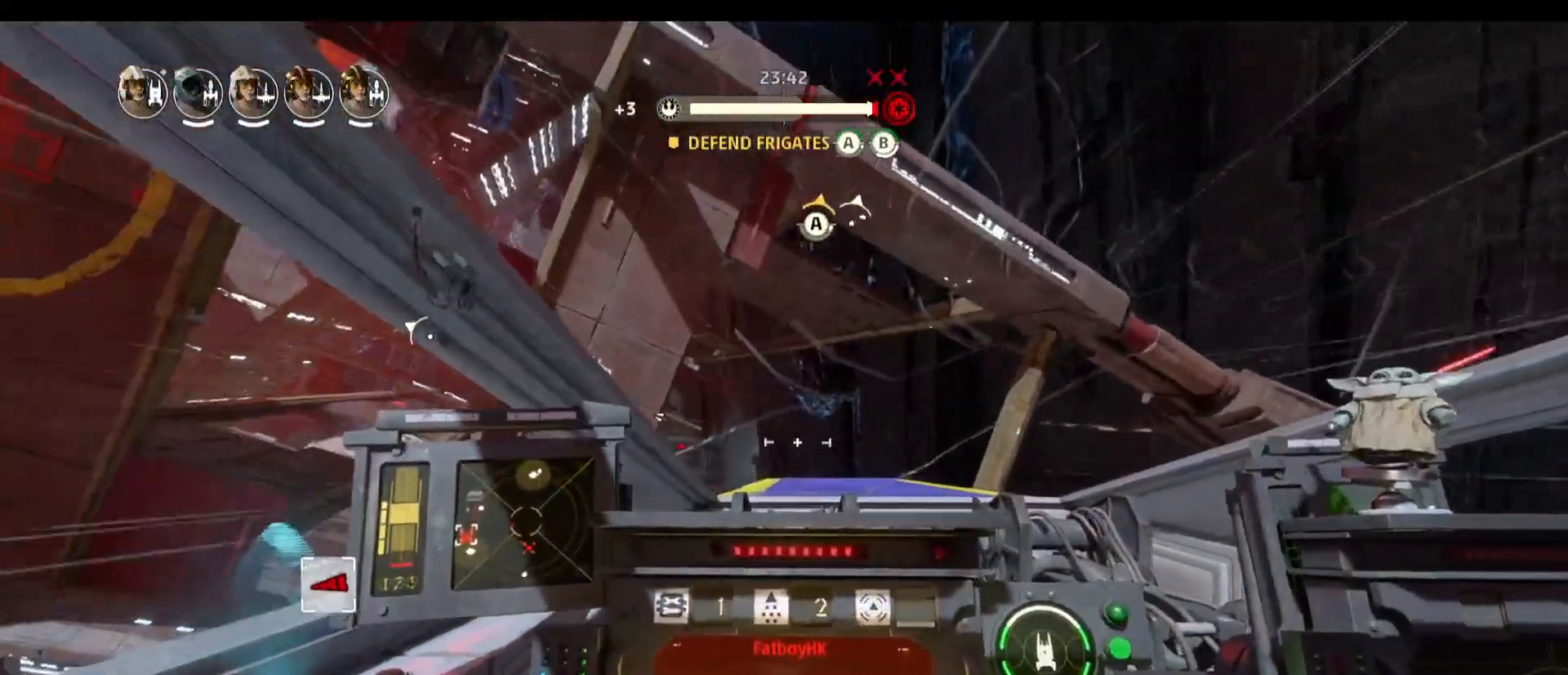
{"keys": [], "mouse": [], "events": []}